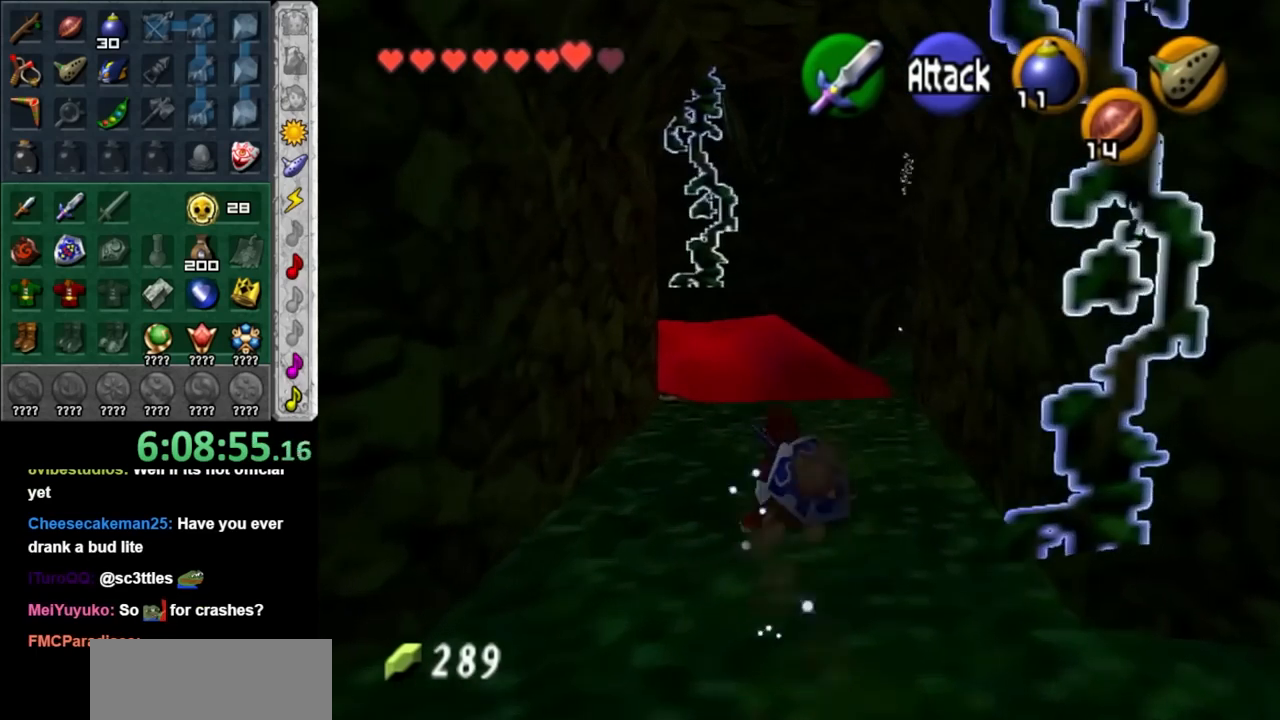
Gameplay with a controller (Nintendo layout); each line is a JSON object with the inputs held at the frame after it. "events" lists button and stick changes between this image and that frame as [ms after this image, input, new state], when the widget could be followed in between. Not read: L3 R3.
{"buttons": [], "left_stick": "up", "right_stick": "center", "events": [[50, "A", "down"], [250, "A", "up"]]}
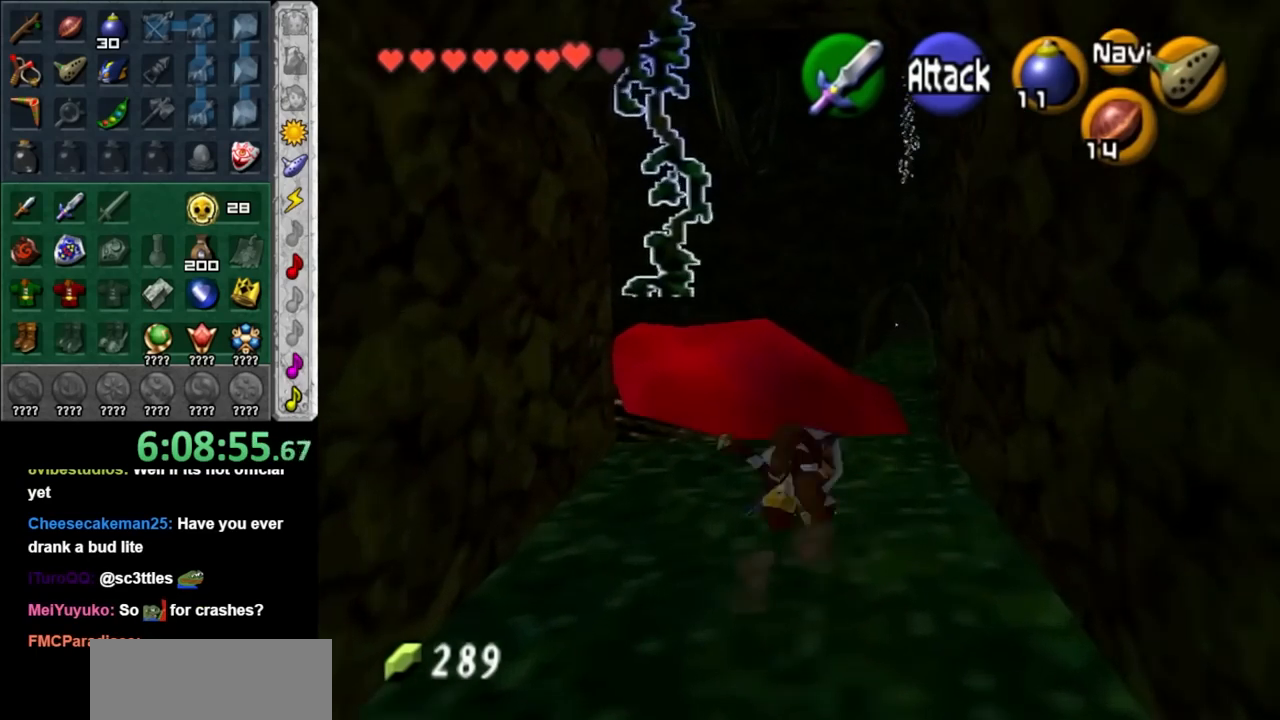
{"buttons": [], "left_stick": "up", "right_stick": "center", "events": [[67, "left_stick", "center"], [233, "A", "down"], [233, "left_stick", "up"], [267, "B", "down"], [483, "A", "up"], [483, "B", "up"]]}
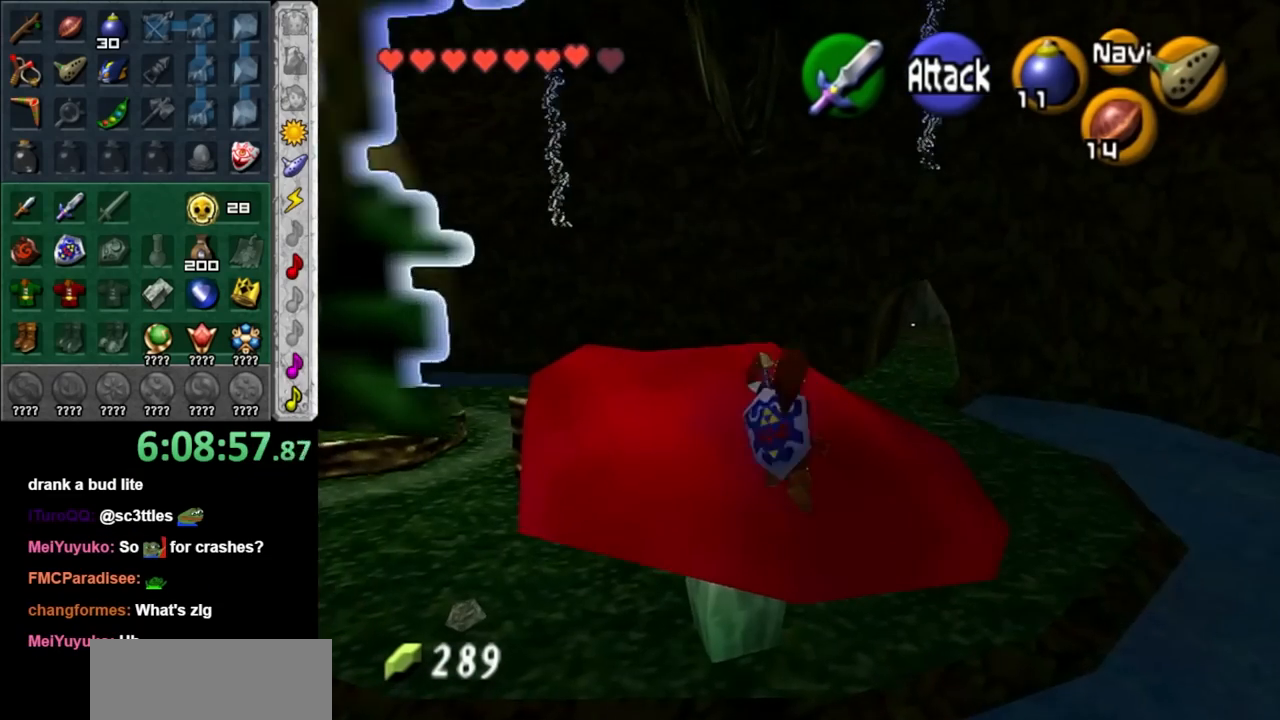
{"buttons": [], "left_stick": "up", "right_stick": "center", "events": []}
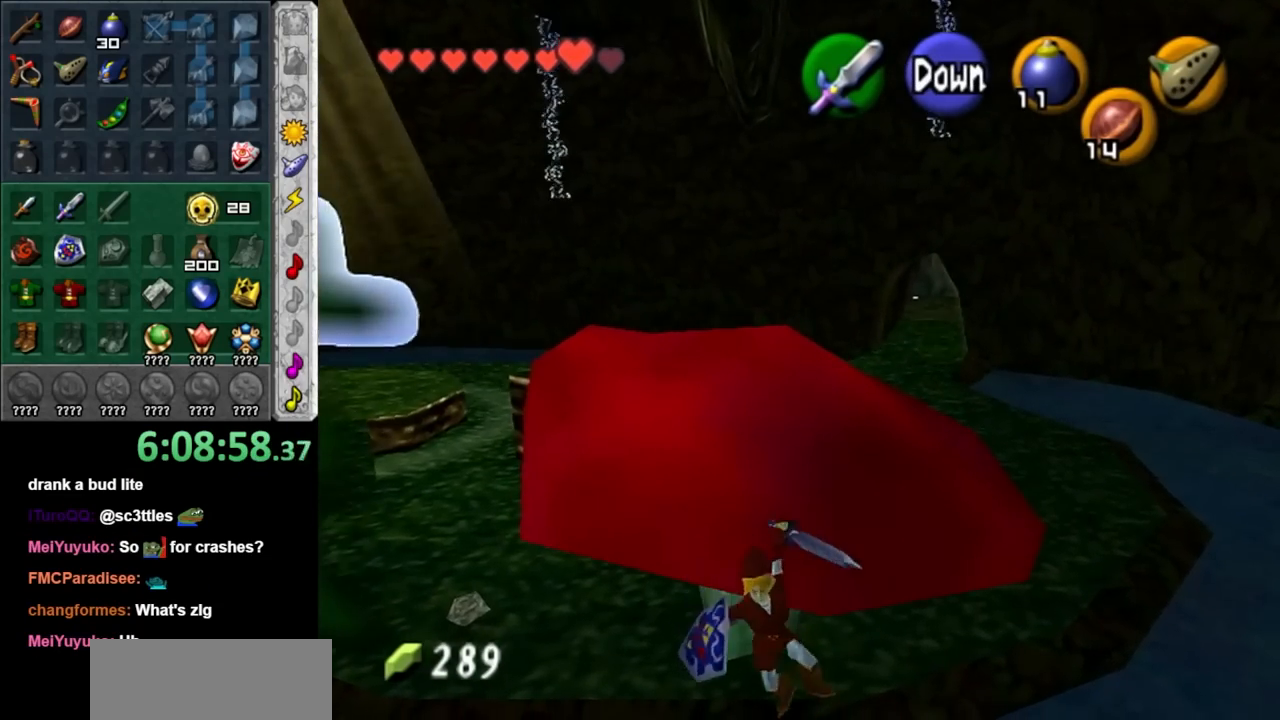
{"buttons": [], "left_stick": "up", "right_stick": "center", "events": []}
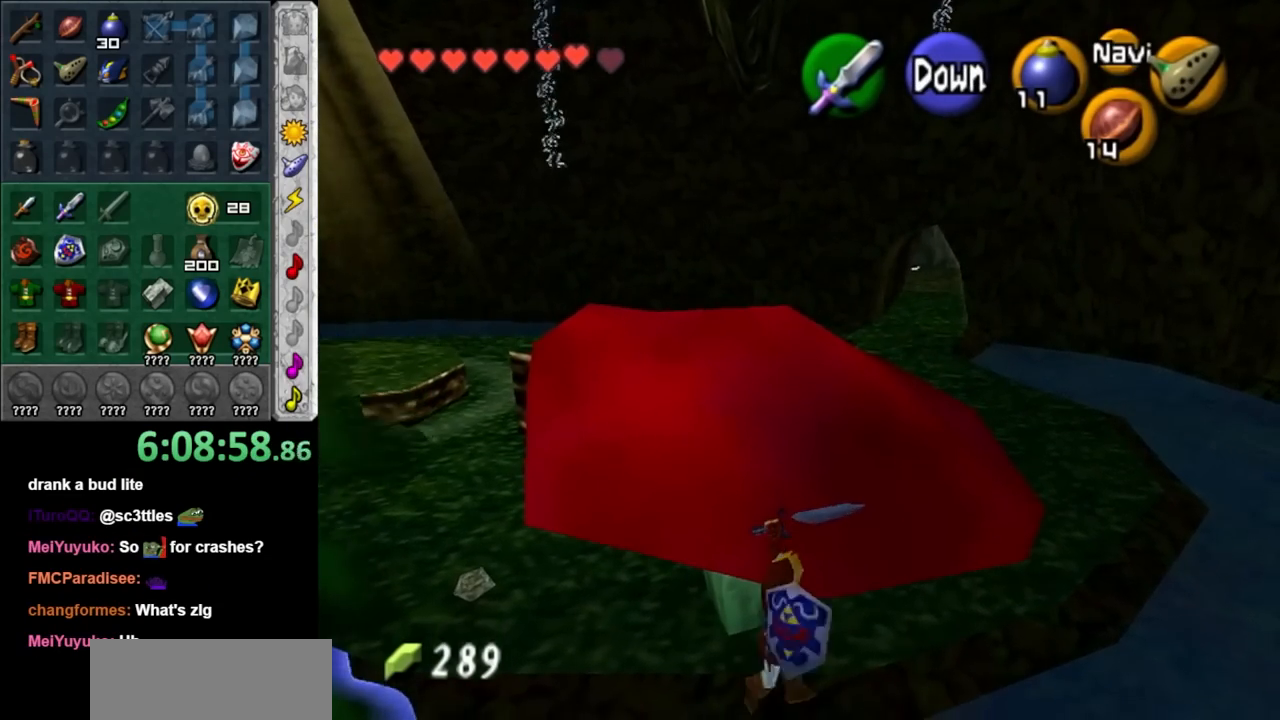
{"buttons": [], "left_stick": "up", "right_stick": "center", "events": []}
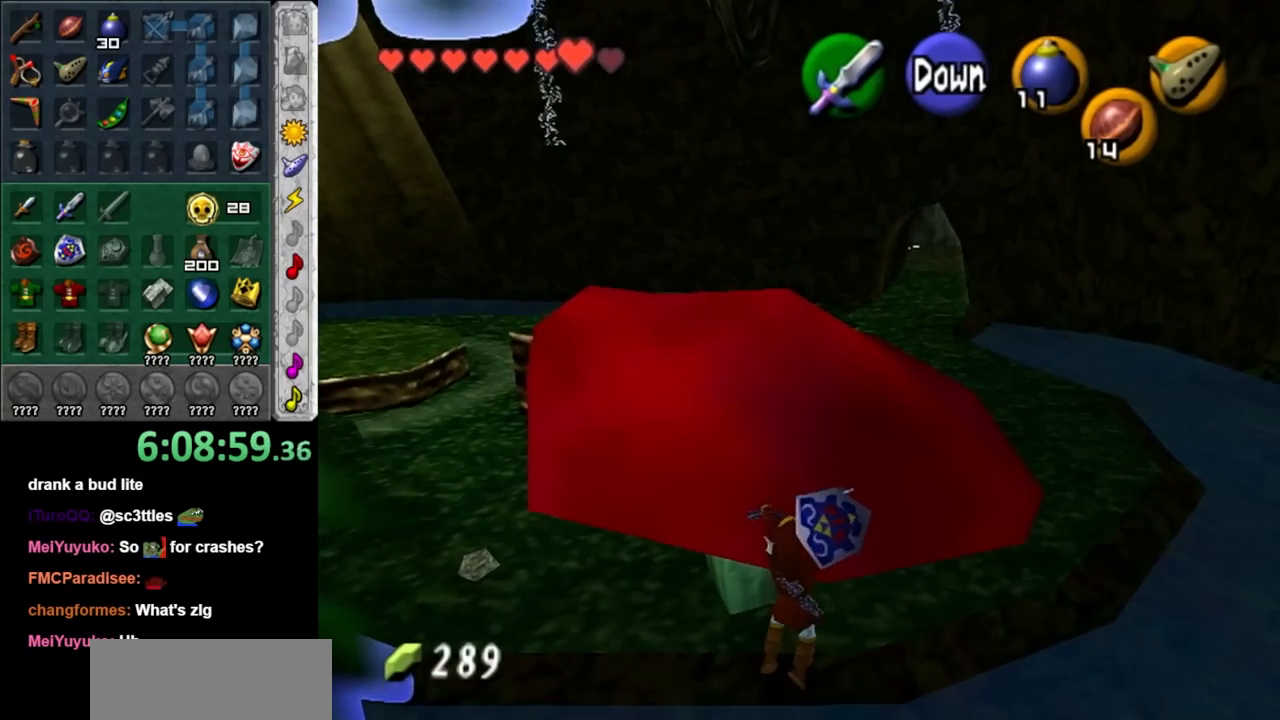
{"buttons": [], "left_stick": "up", "right_stick": "center", "events": []}
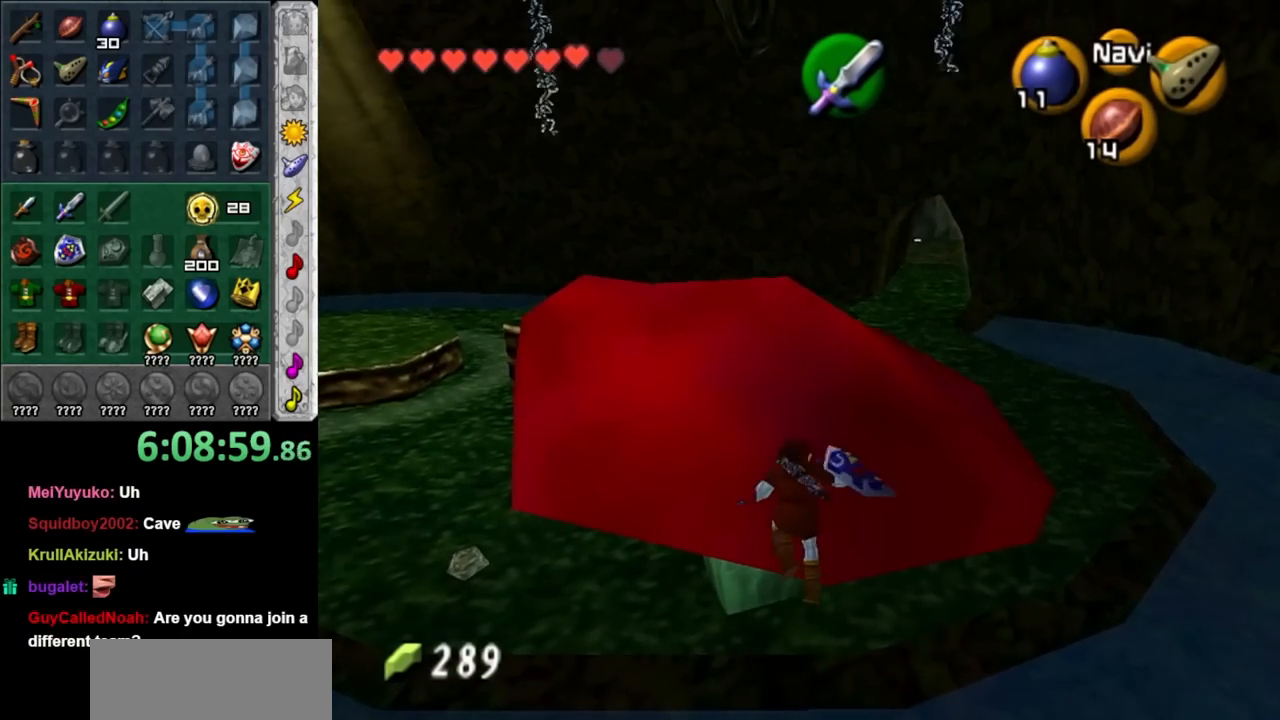
{"buttons": [], "left_stick": "center", "right_stick": "center", "events": [[267, "left_stick", "center"]]}
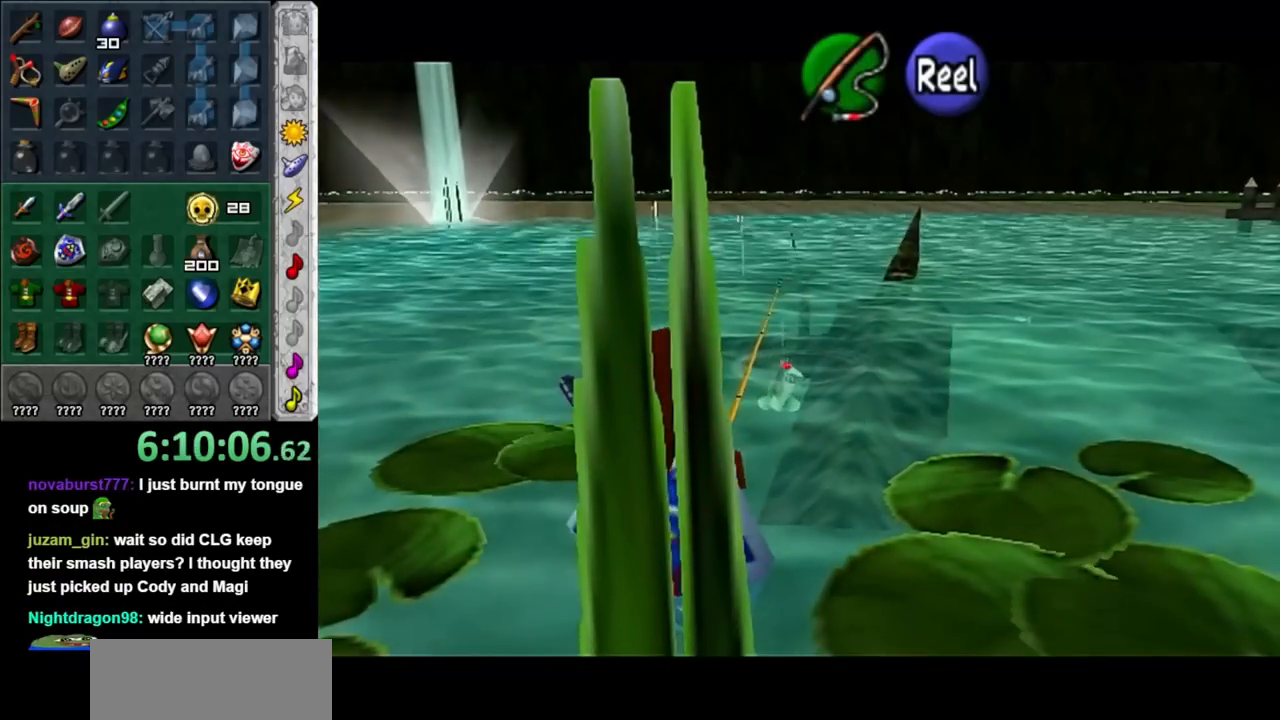
{"buttons": [], "left_stick": "center", "right_stick": "center", "events": [[200, "A", "down"], [267, "A", "up"], [317, "A", "down"], [383, "A", "up"]]}
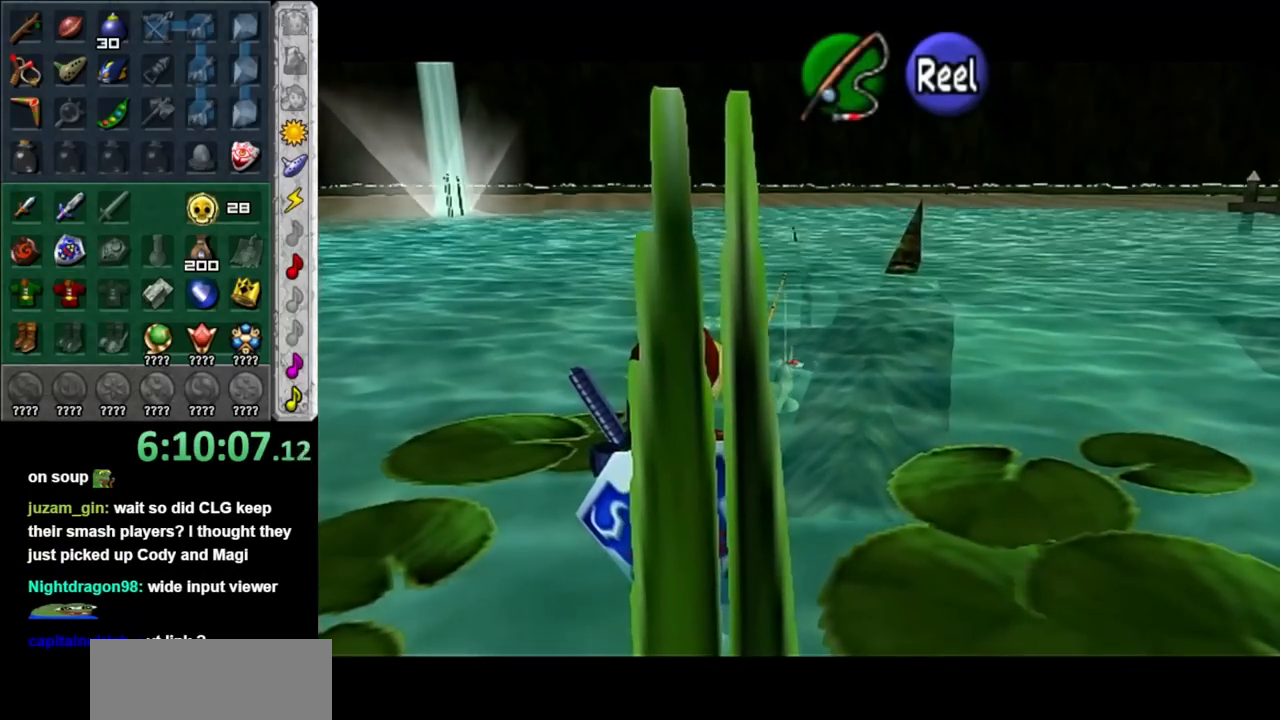
{"buttons": [], "left_stick": "center", "right_stick": "center", "events": []}
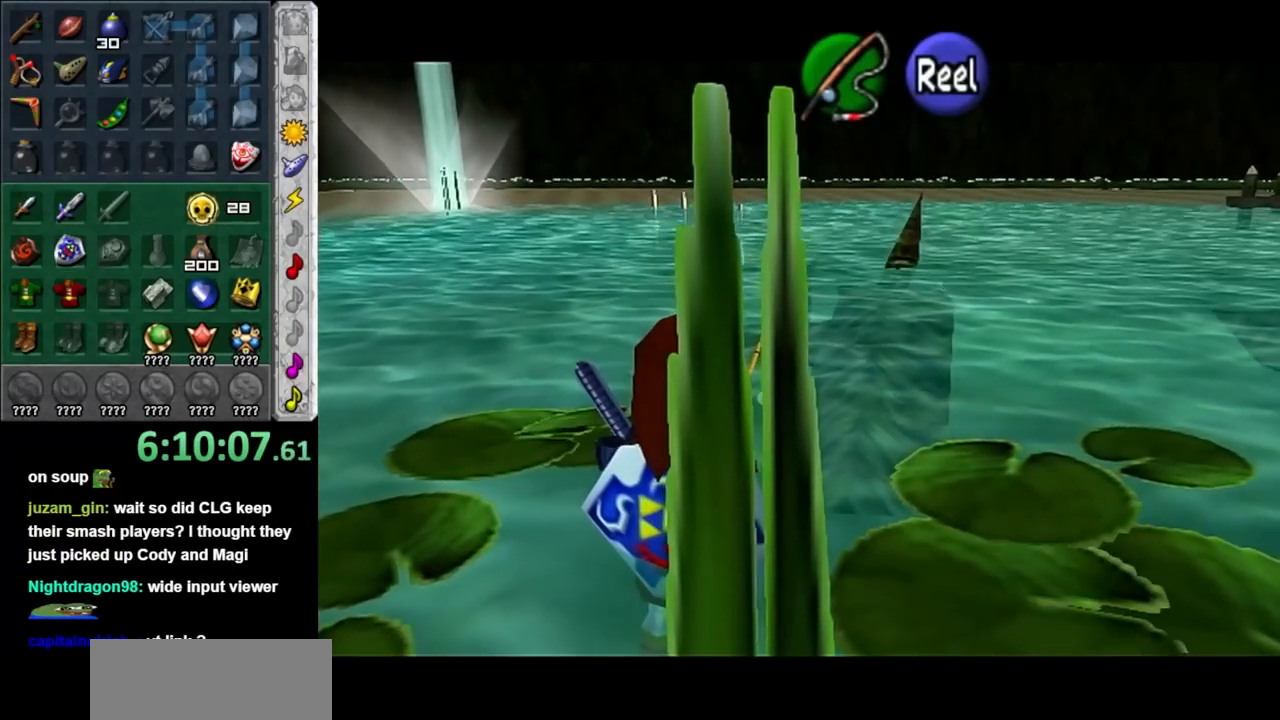
{"buttons": [], "left_stick": "center", "right_stick": "center", "events": []}
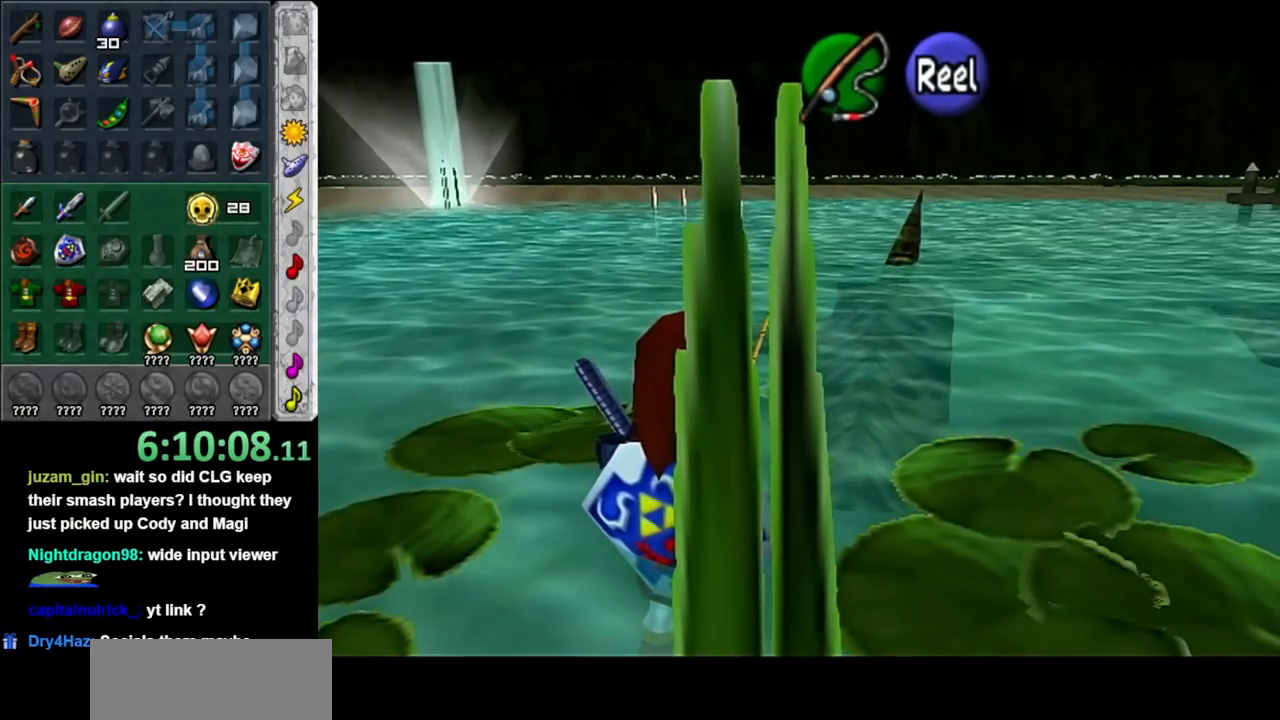
{"buttons": [], "left_stick": "center", "right_stick": "center", "events": [[233, "A", "down"], [267, "A", "up"]]}
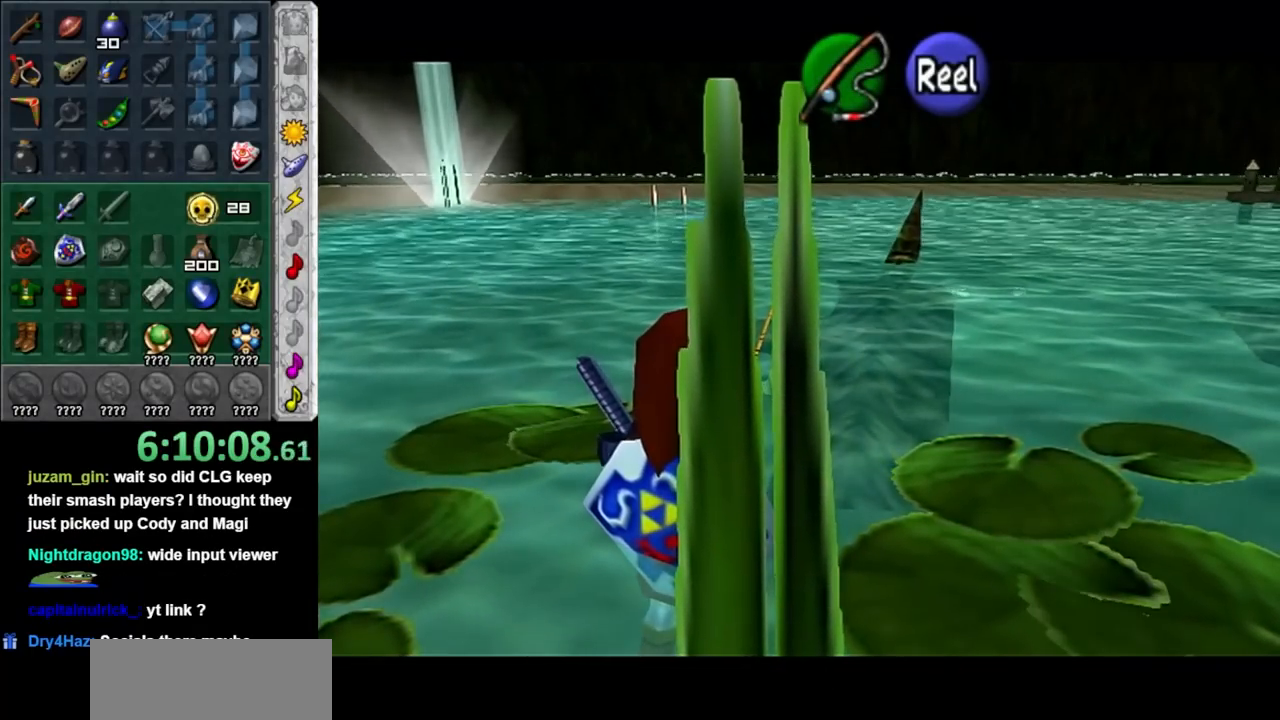
{"buttons": [], "left_stick": "center", "right_stick": "center", "events": []}
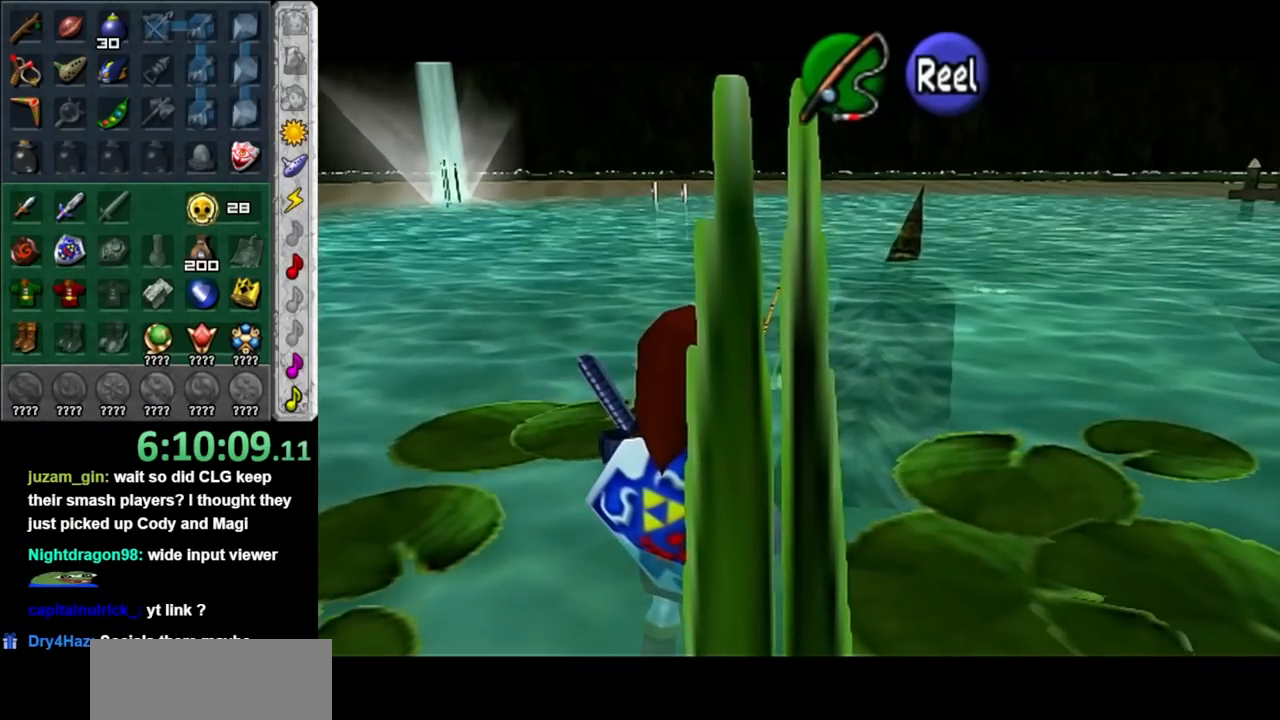
{"buttons": [], "left_stick": "center", "right_stick": "center", "events": []}
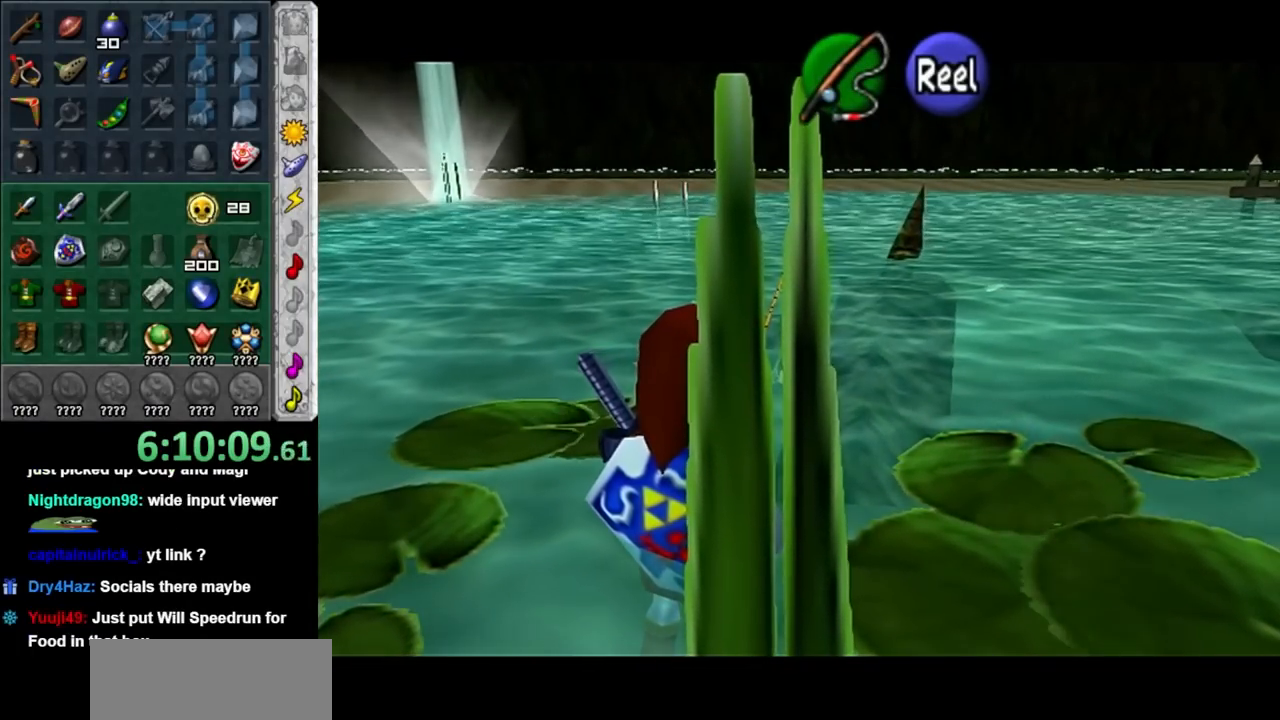
{"buttons": [], "left_stick": "center", "right_stick": "center", "events": [[67, "A", "down"], [133, "A", "up"]]}
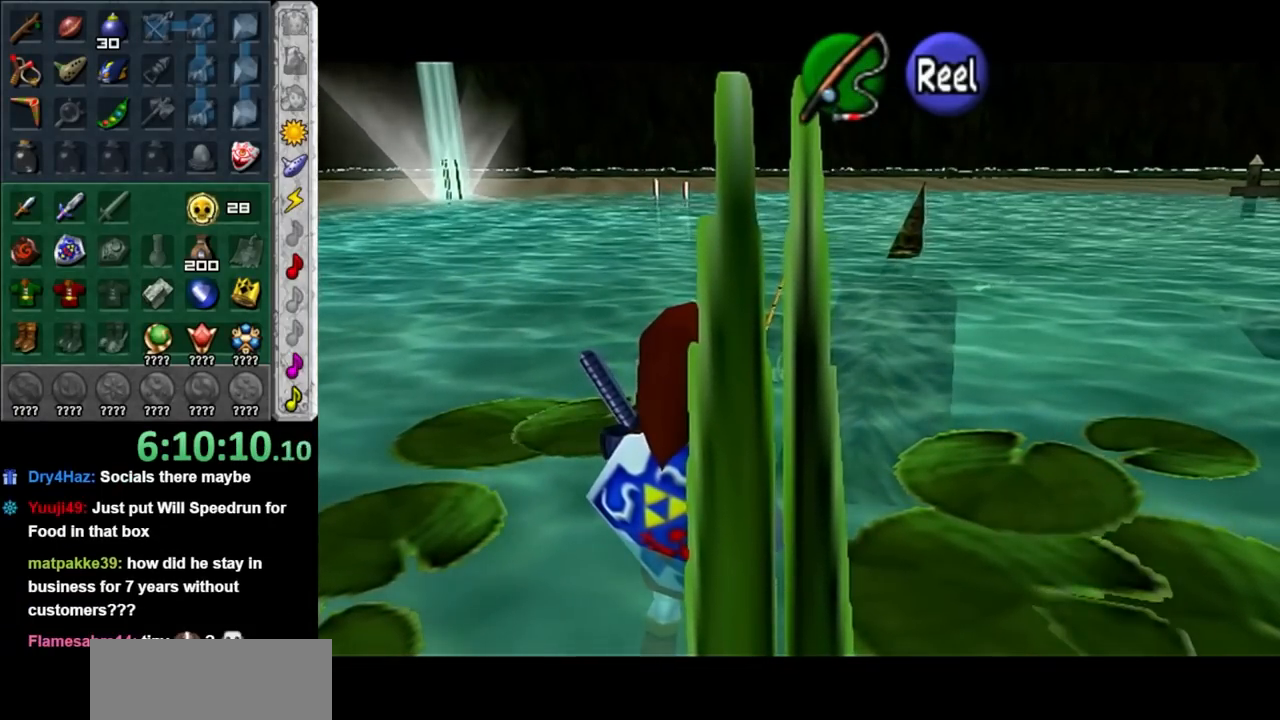
{"buttons": [], "left_stick": "center", "right_stick": "center", "events": []}
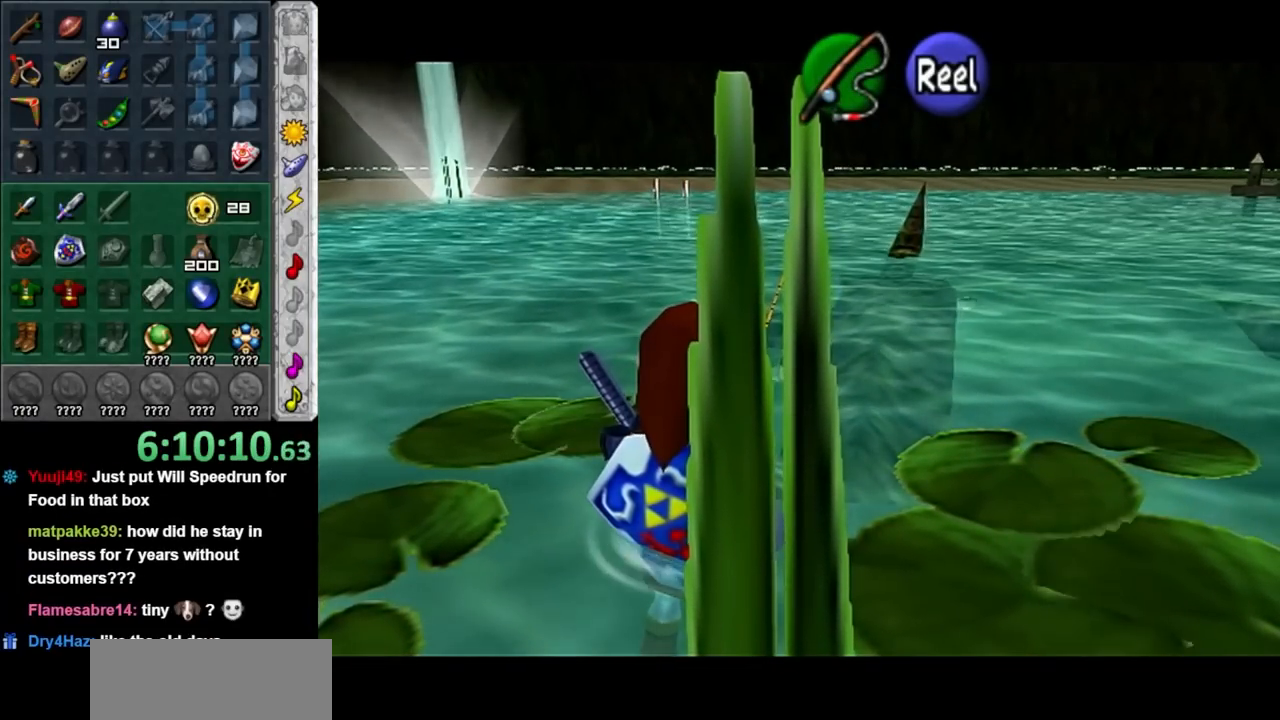
{"buttons": [], "left_stick": "center", "right_stick": "center", "events": []}
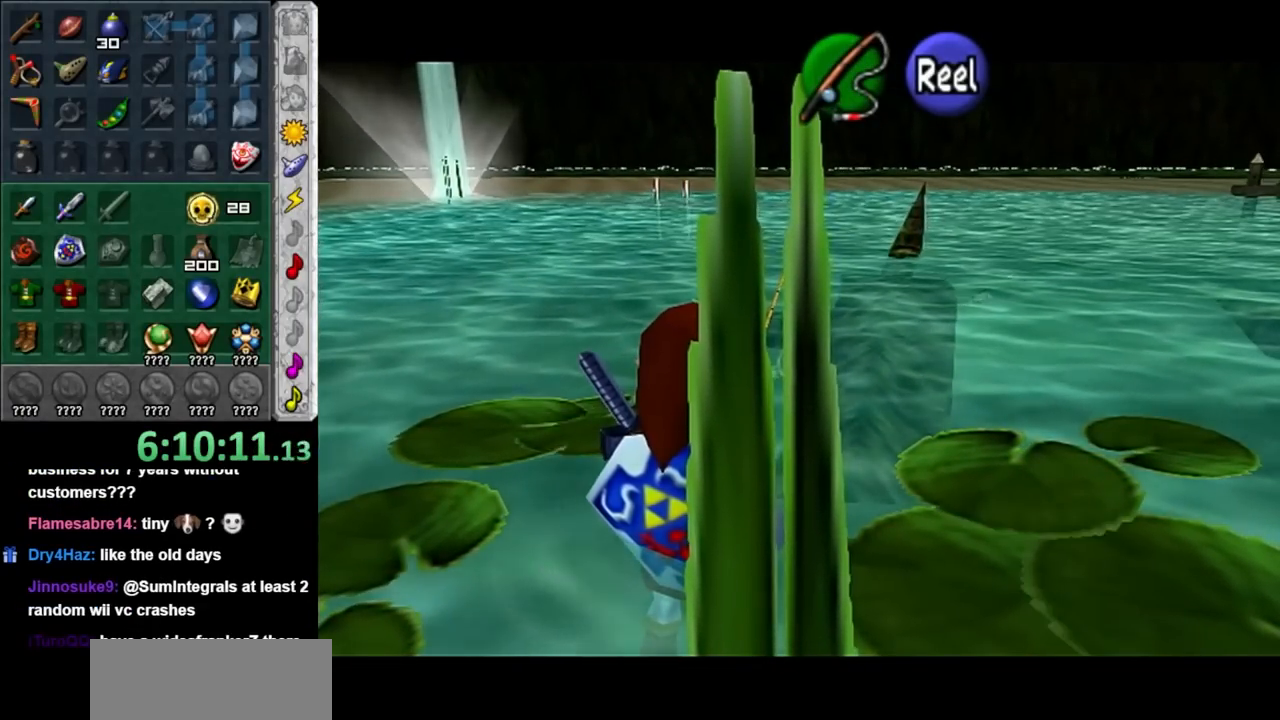
{"buttons": [], "left_stick": "center", "right_stick": "center", "events": []}
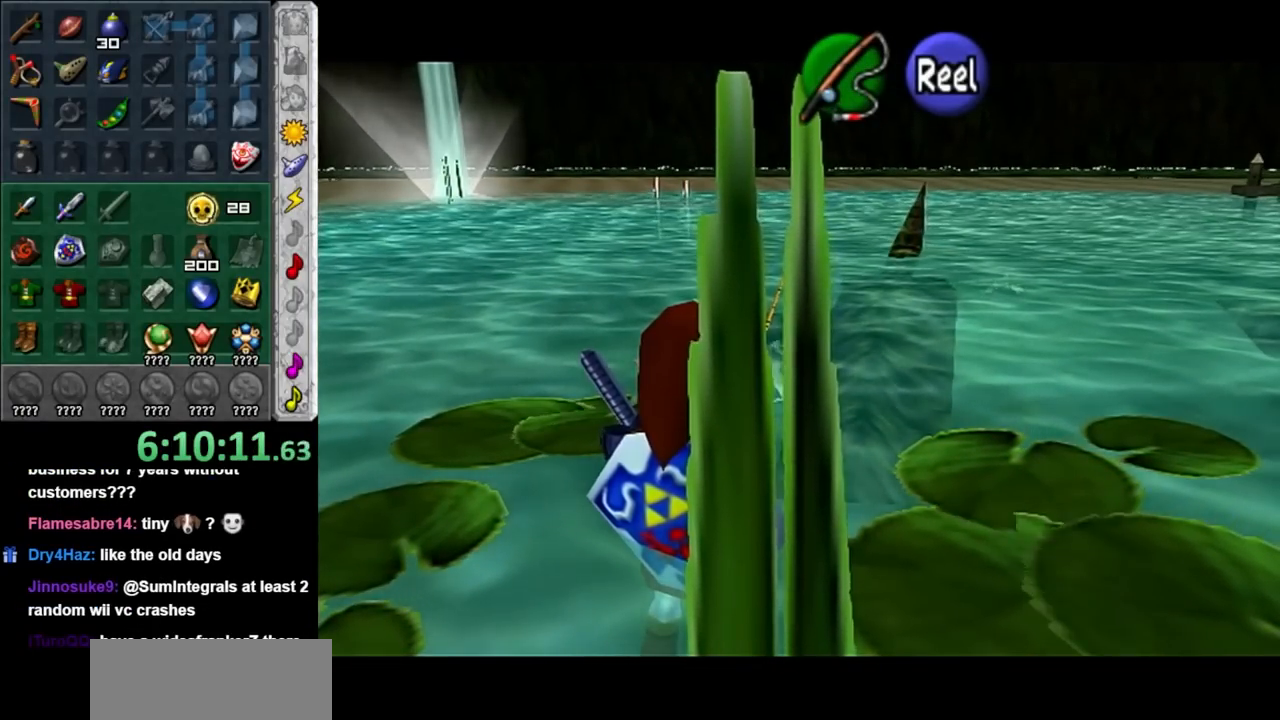
{"buttons": ["A"], "left_stick": "down", "right_stick": "center", "events": [[167, "A", "down"], [167, "left_stick", "down"]]}
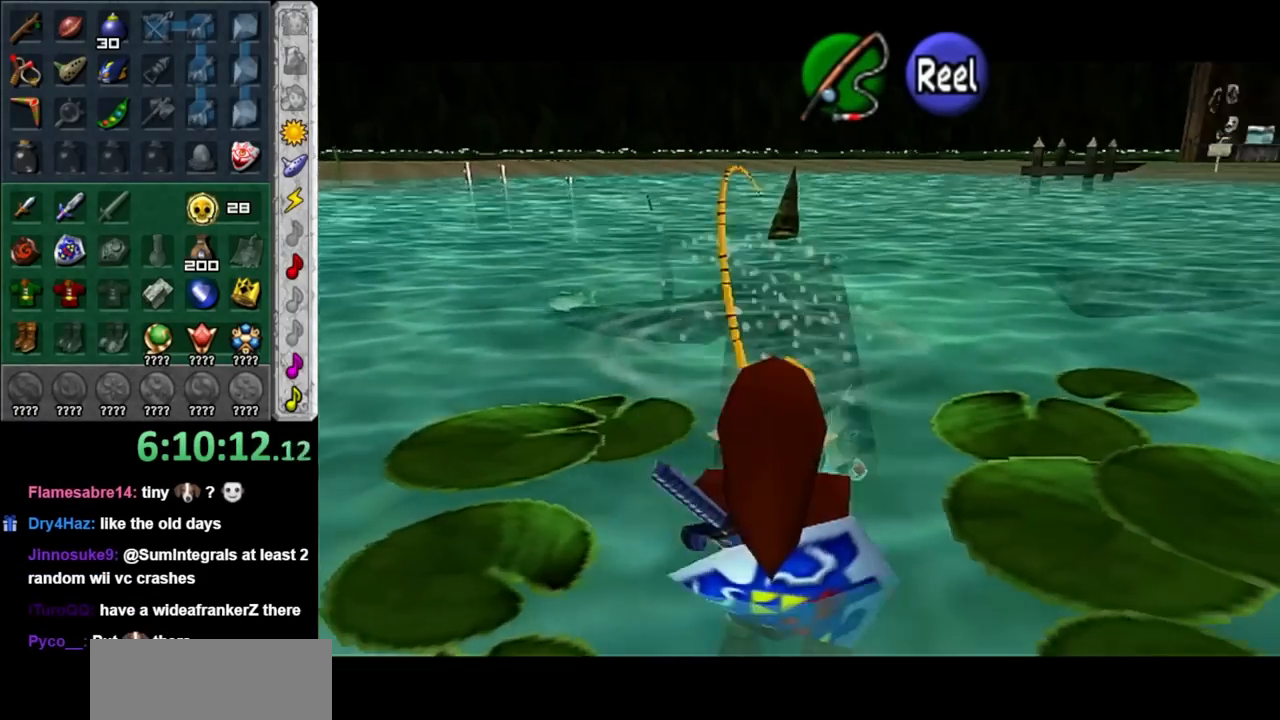
{"buttons": ["A"], "left_stick": "down-left", "right_stick": "center", "events": [[50, "left_stick", "down-left"]]}
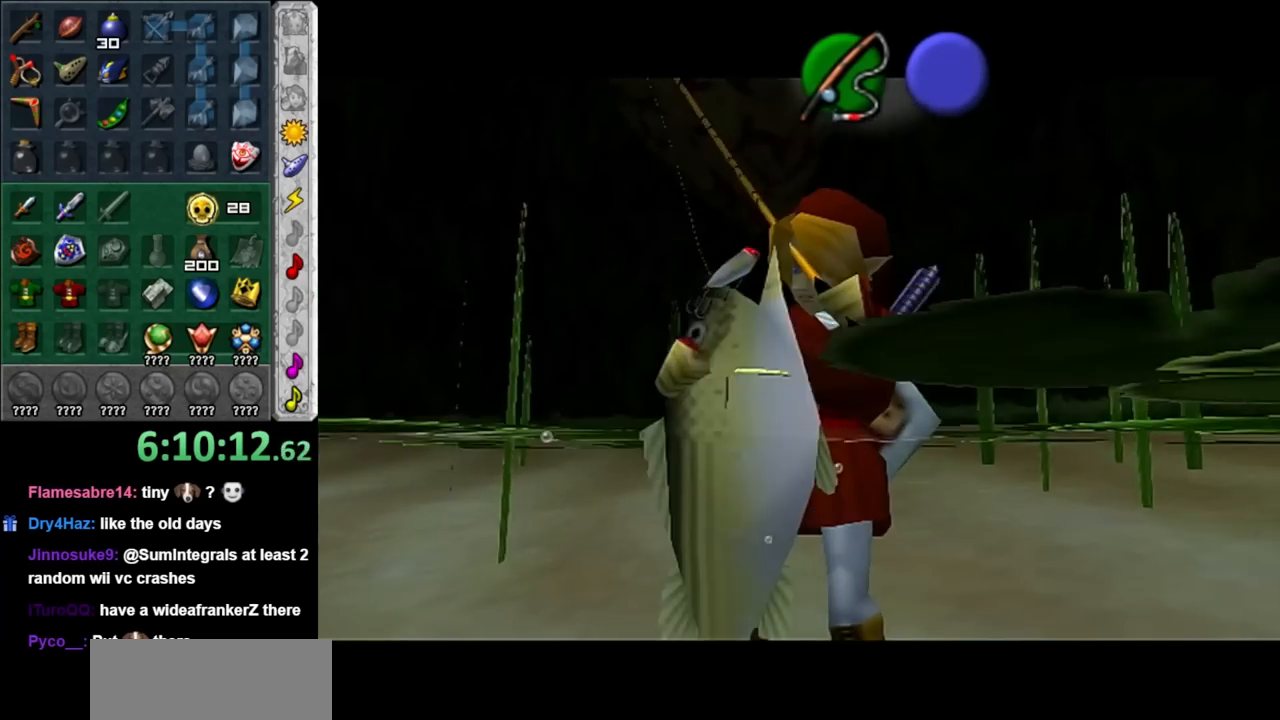
{"buttons": [], "left_stick": "center", "right_stick": "center", "events": [[100, "A", "up"], [100, "left_stick", "center"]]}
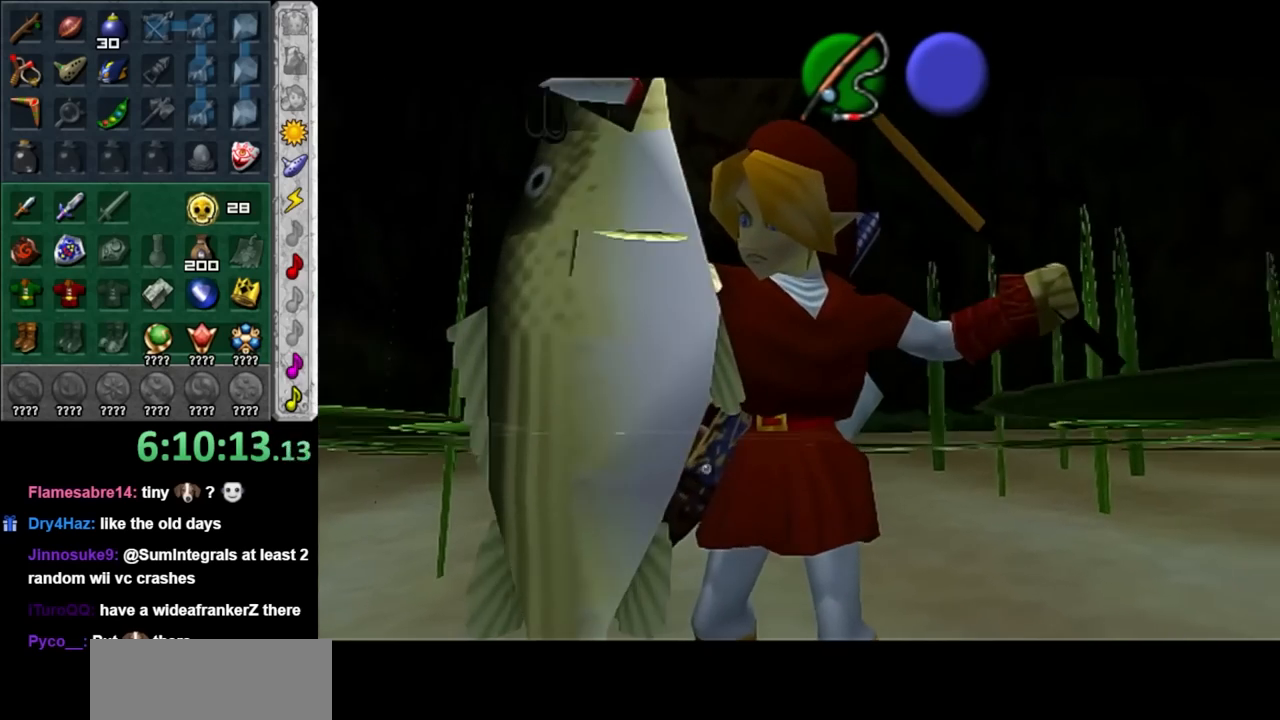
{"buttons": [], "left_stick": "center", "right_stick": "center", "events": []}
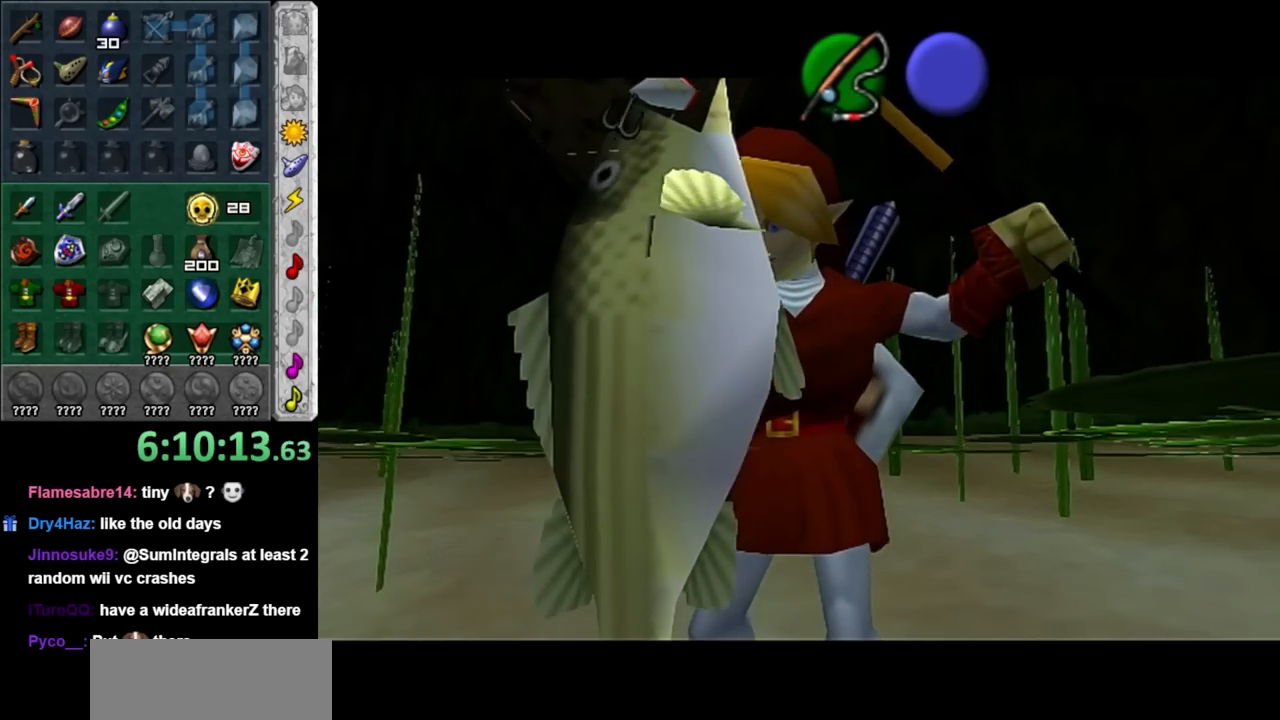
{"buttons": [], "left_stick": "center", "right_stick": "center", "events": []}
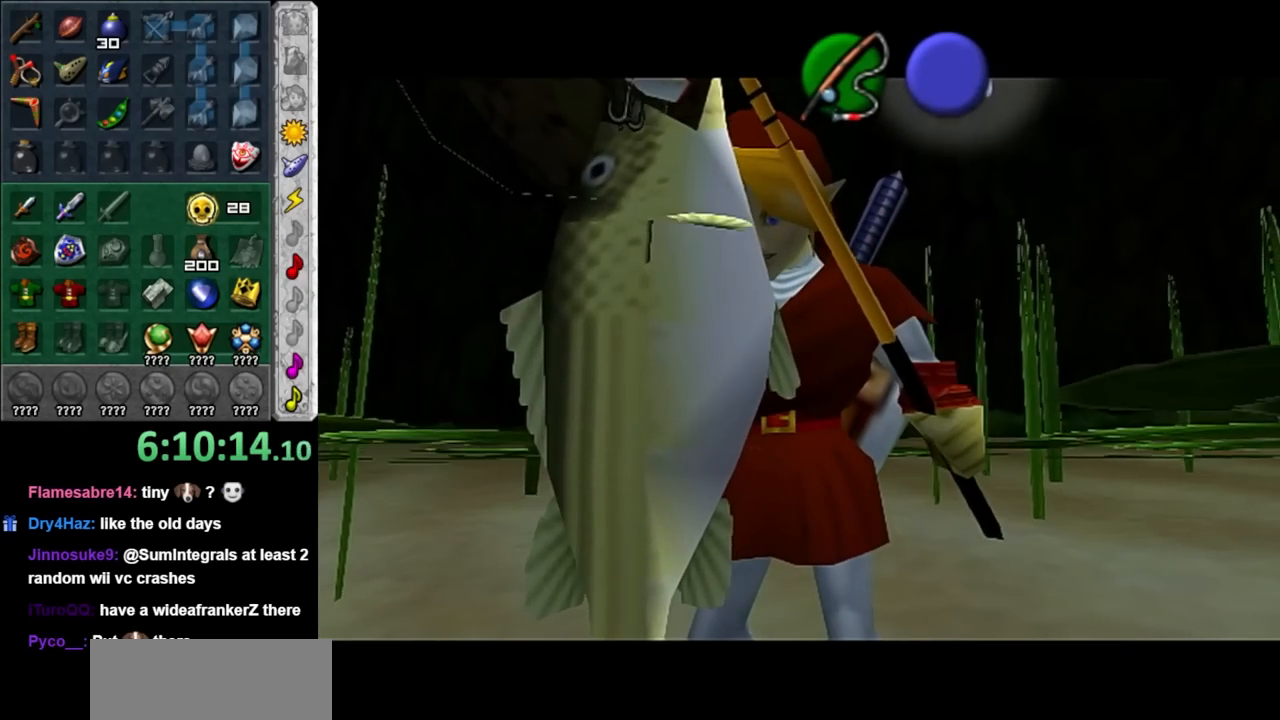
{"buttons": [], "left_stick": "center", "right_stick": "center", "events": []}
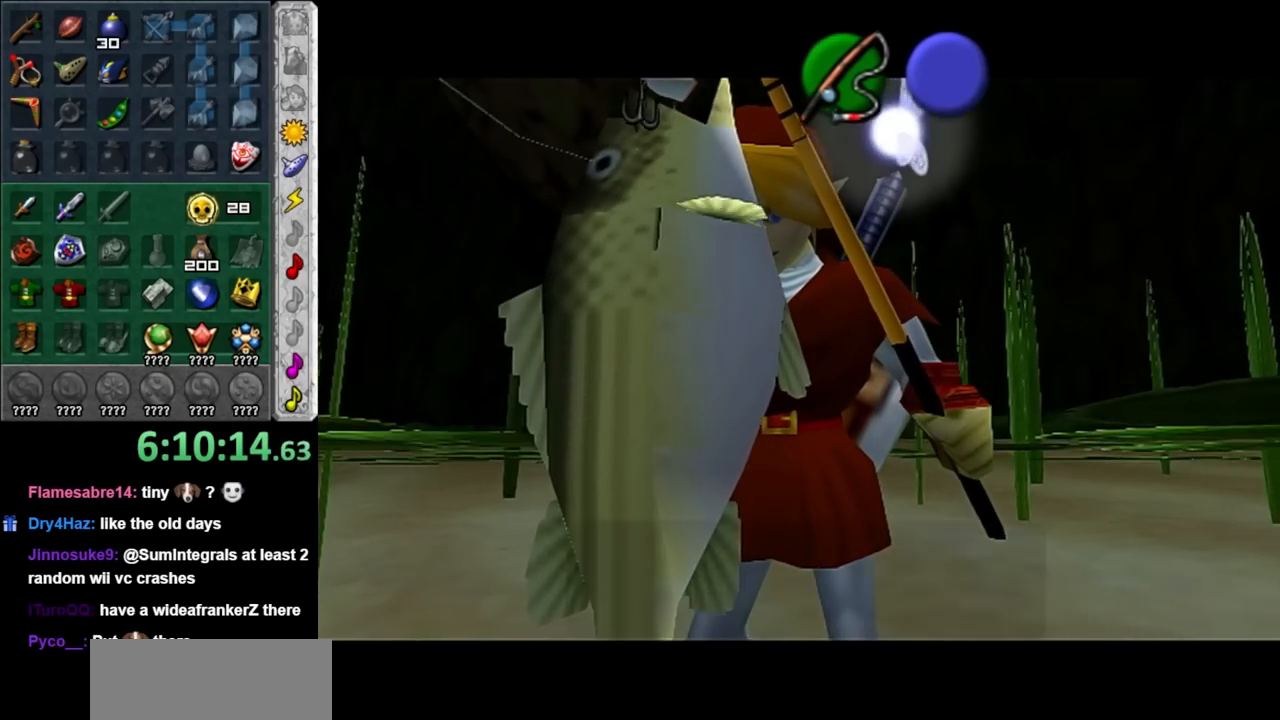
{"buttons": ["B"], "left_stick": "center", "right_stick": "center", "events": [[383, "B", "down"]]}
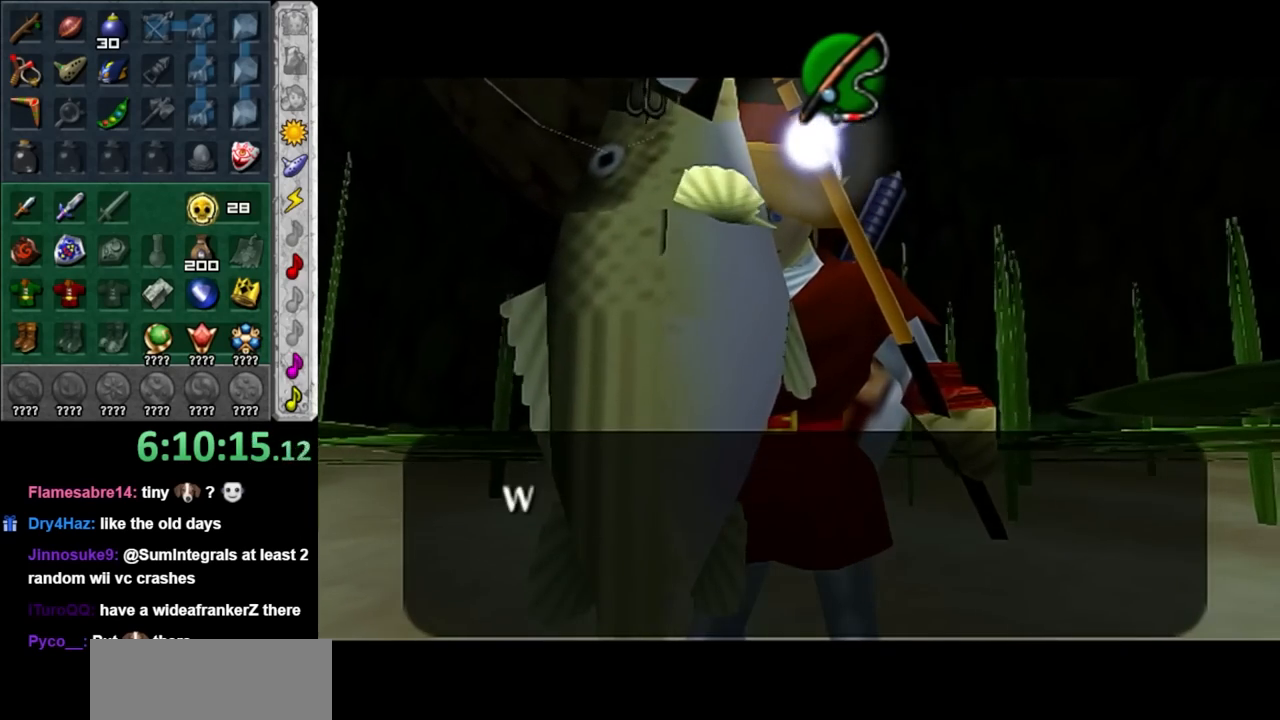
{"buttons": [], "left_stick": "up-left", "right_stick": "center", "events": [[50, "B", "up"], [250, "A", "down"], [250, "left_stick", "up-left"], [417, "A", "up"]]}
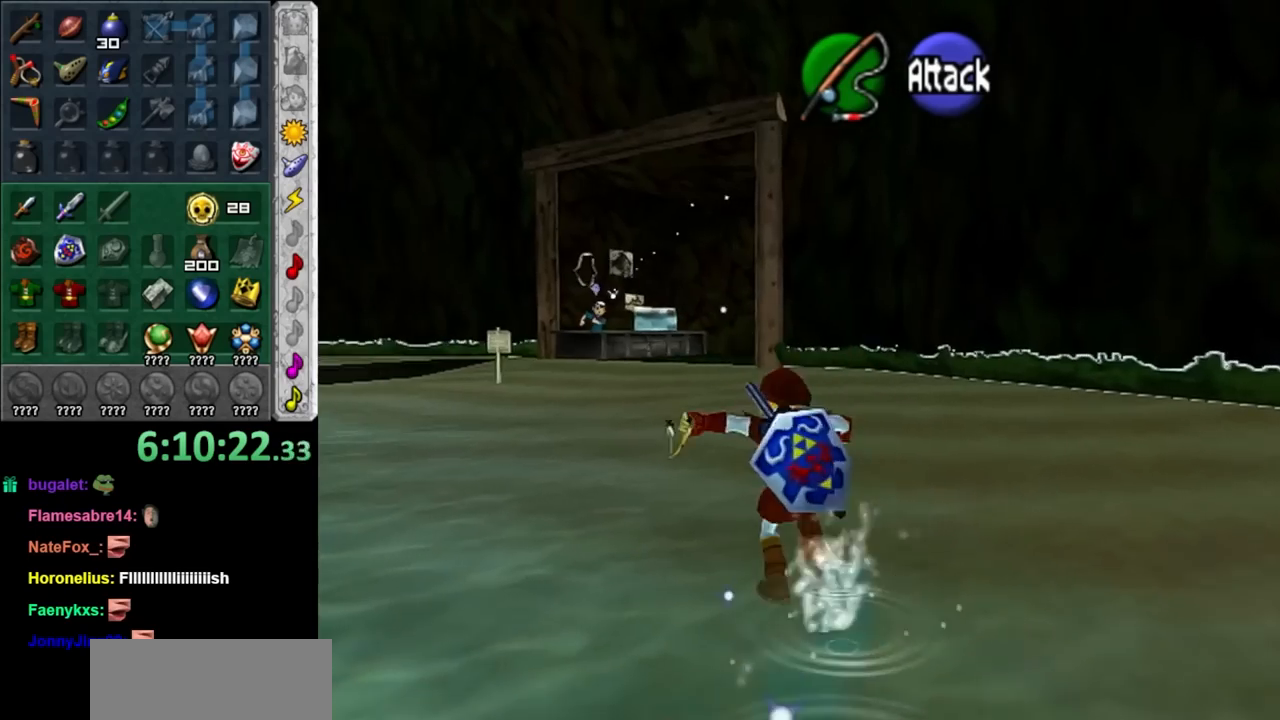
{"buttons": [], "left_stick": "up", "right_stick": "center", "events": [[167, "left_stick", "up"]]}
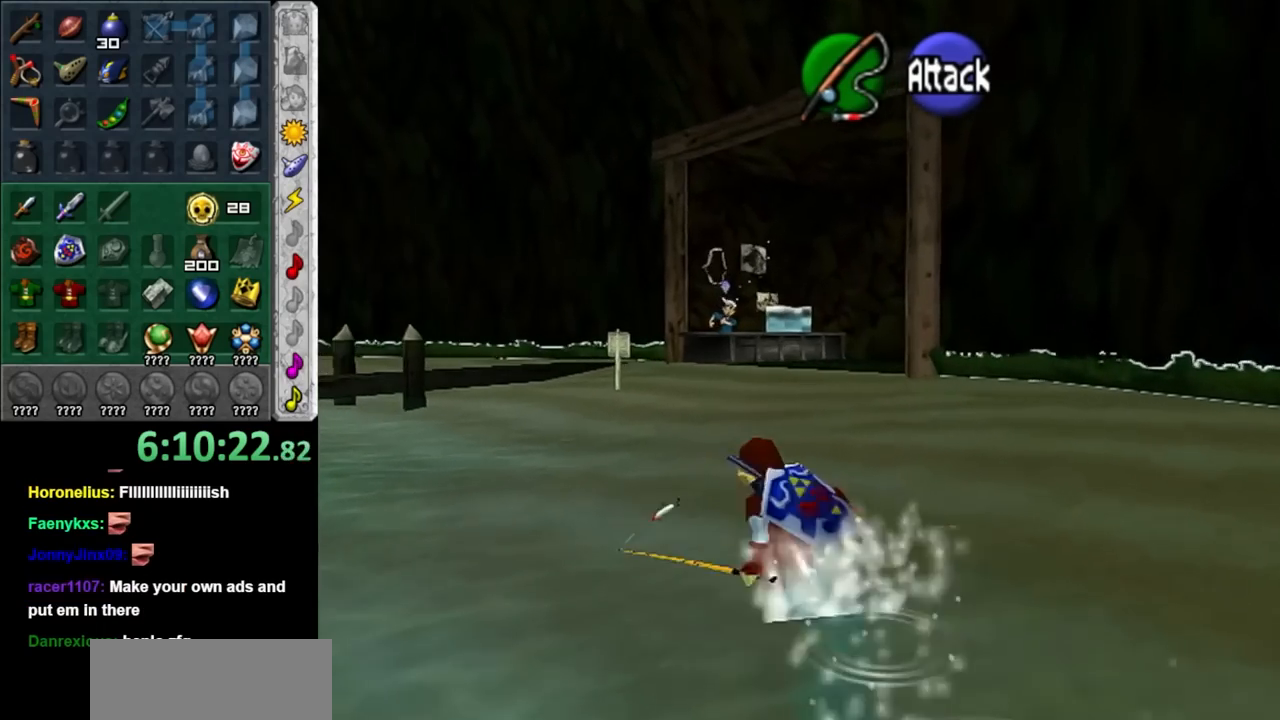
{"buttons": [], "left_stick": "up", "right_stick": "center", "events": [[50, "A", "down"], [233, "A", "up"]]}
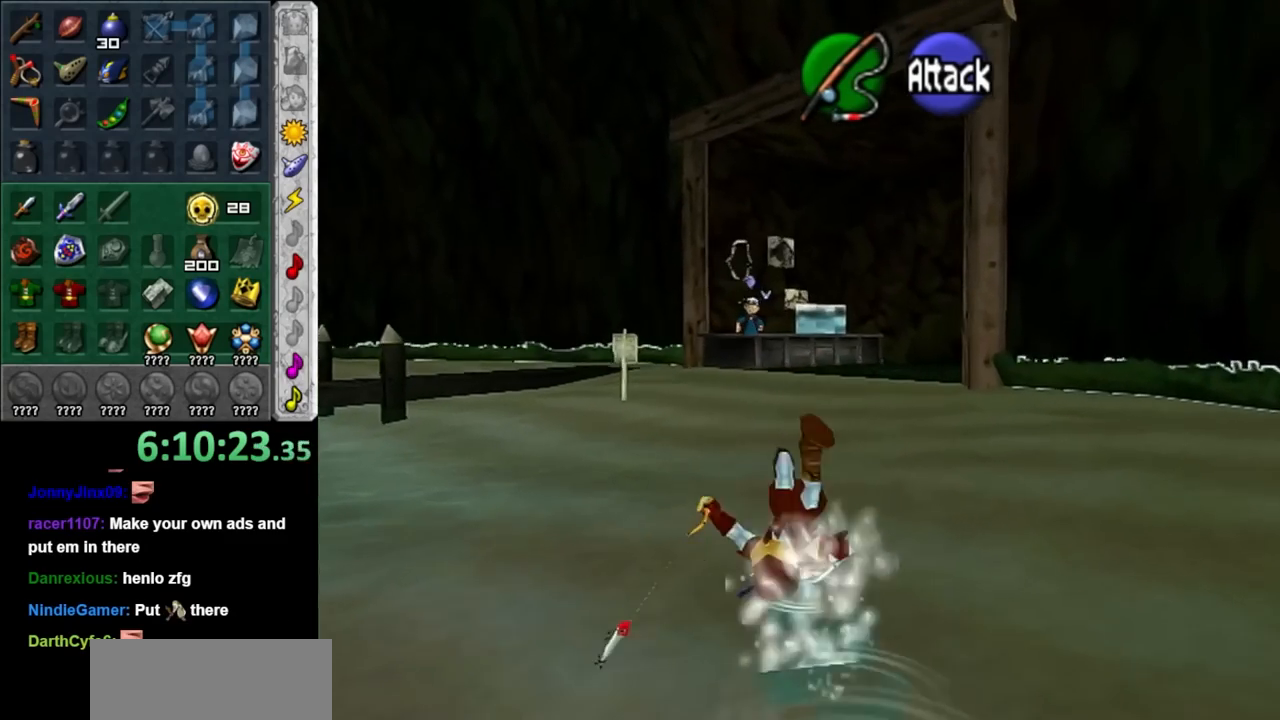
{"buttons": ["A"], "left_stick": "up", "right_stick": "center", "events": [[333, "A", "down"]]}
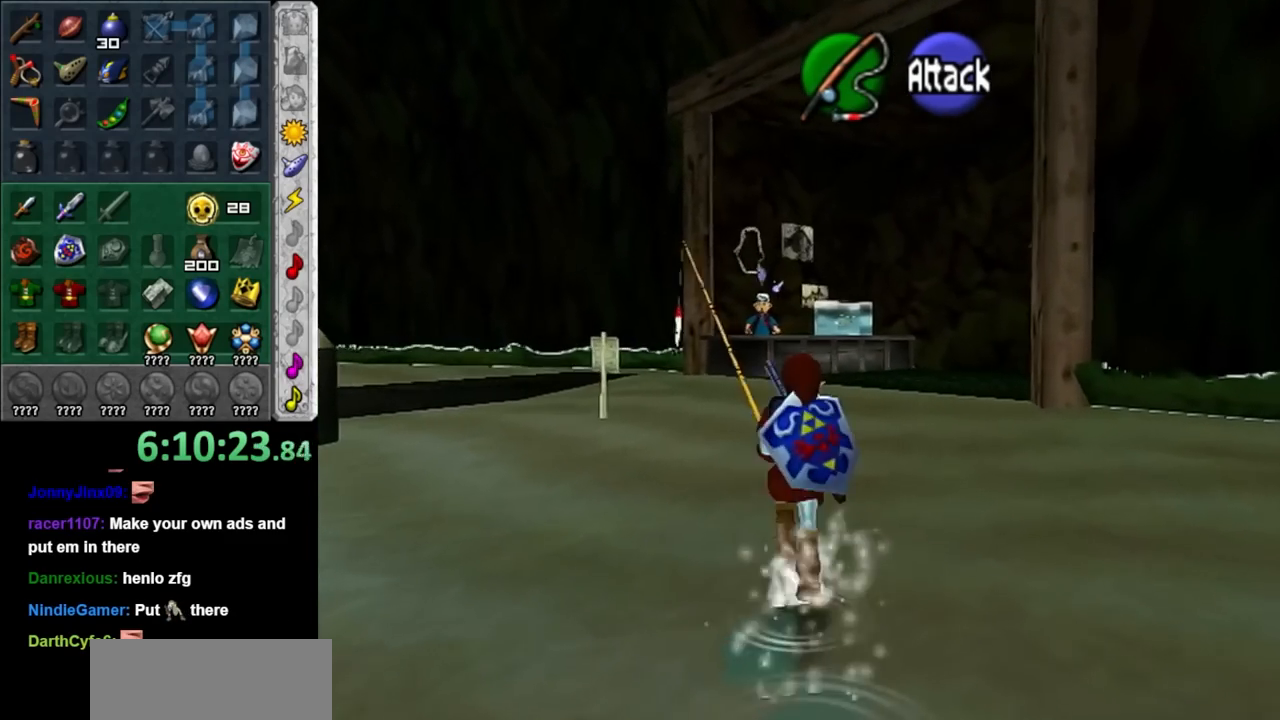
{"buttons": [], "left_stick": "up", "right_stick": "center", "events": [[17, "A", "up"]]}
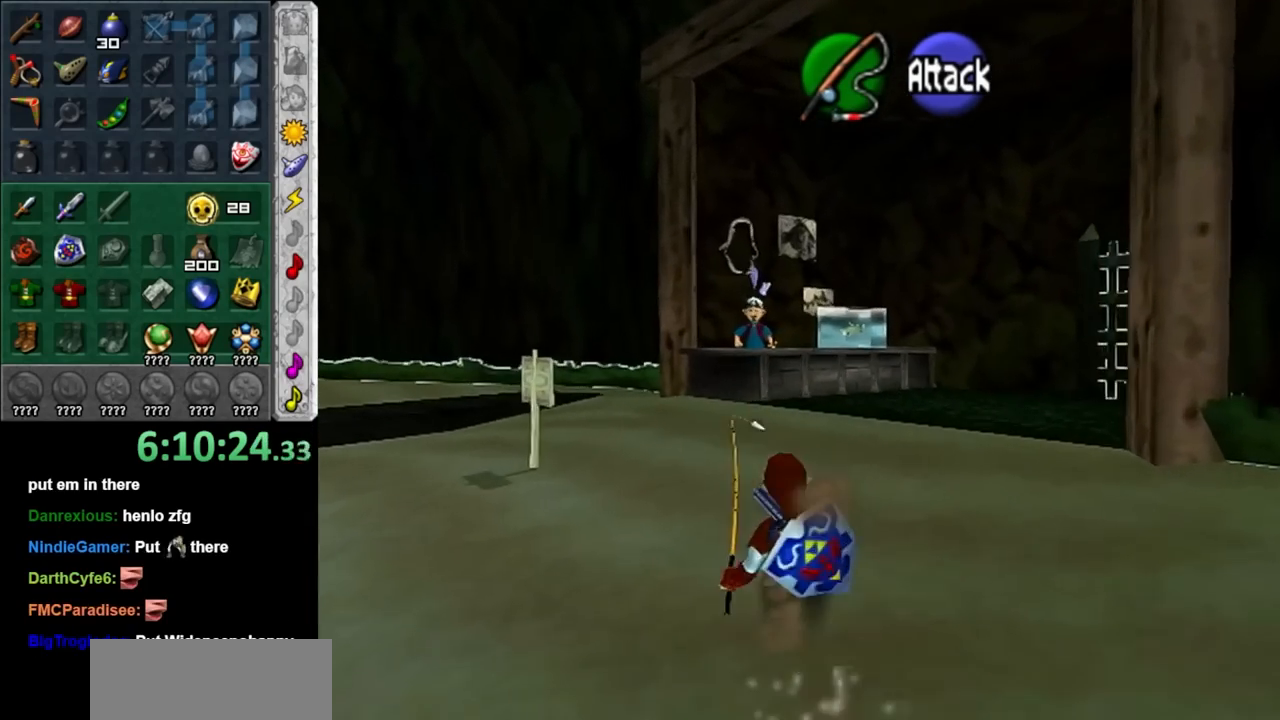
{"buttons": [], "left_stick": "up", "right_stick": "center", "events": [[50, "A", "down"], [233, "A", "up"]]}